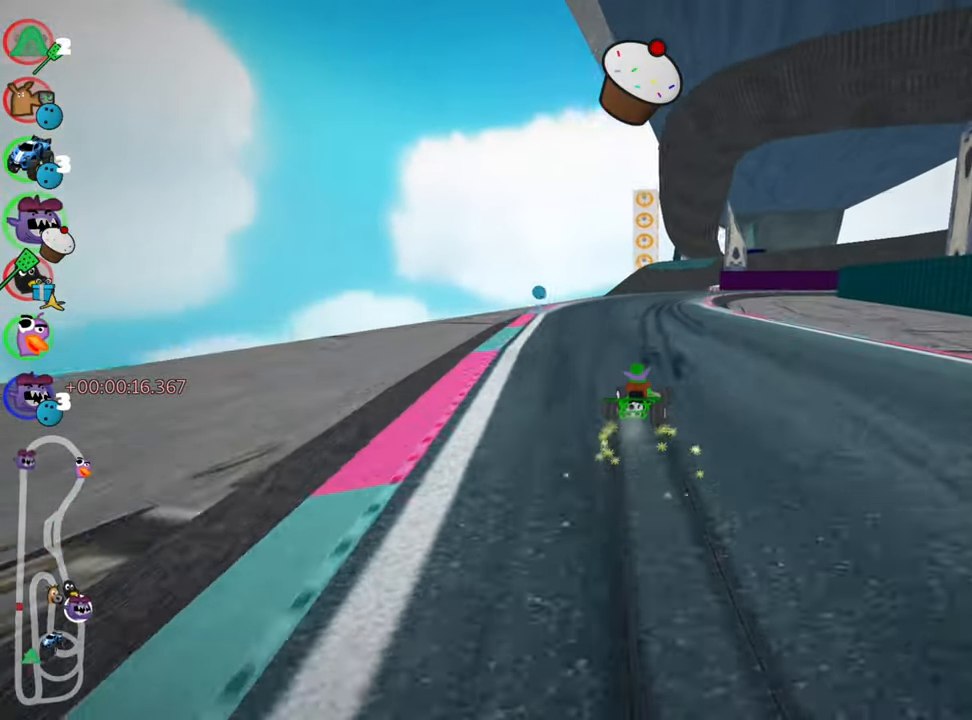
Gameplay with keyboard; each line is a JSON object with the keys held at the frame after it. "events" lists presses ("down") and releases ("up") of "down", "fire", "flag", "left", "look", "nitro", "right", "skid" and "up" between this image and that frame as [ms after this image, input, new state], when the widget could be followed in between. No other keys are recorded. Mouse input is not recorded. Key names are as the overlay labels them; some are game actions (e.g. jump) rather than physical keys.
{"keys": ["right", "up"], "events": [[83, "skid", "up"], [150, "left", "up"], [216, "look", "down"], [233, "fire", "down"], [316, "fire", "up"], [333, "look", "up"], [500, "right", "down"]]}
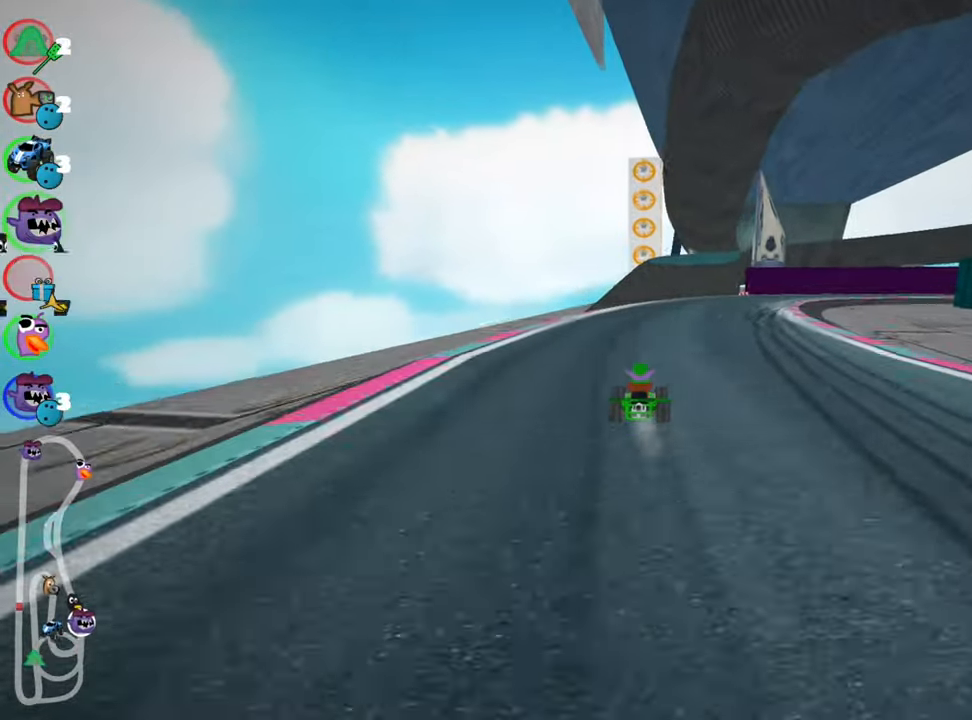
{"keys": ["right", "skid", "up"], "events": [[16, "skid", "down"]]}
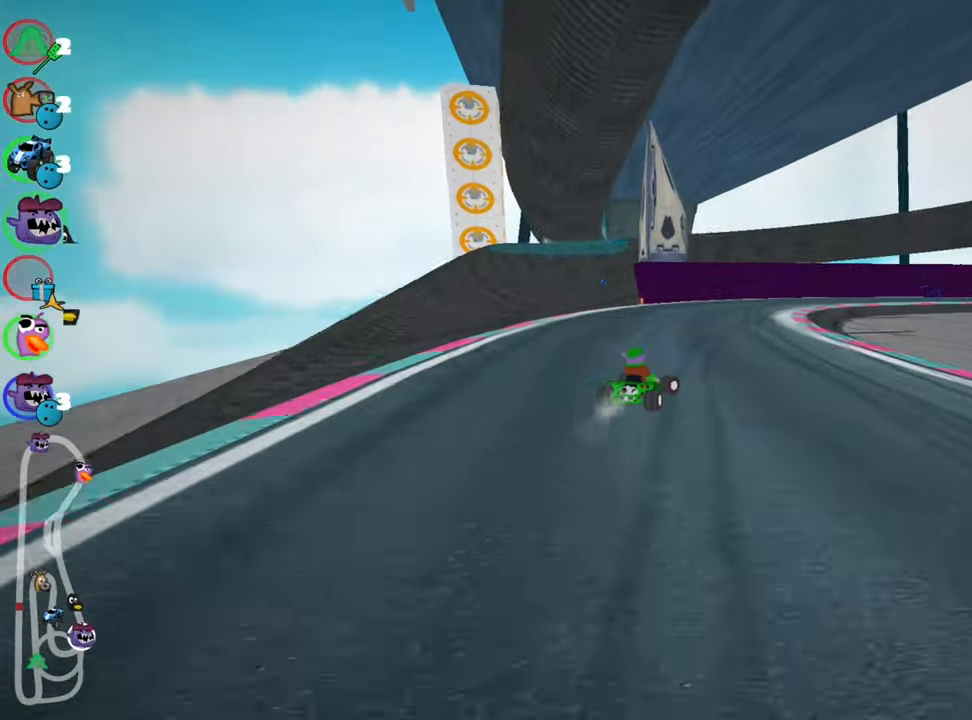
{"keys": ["right", "skid", "up"], "events": []}
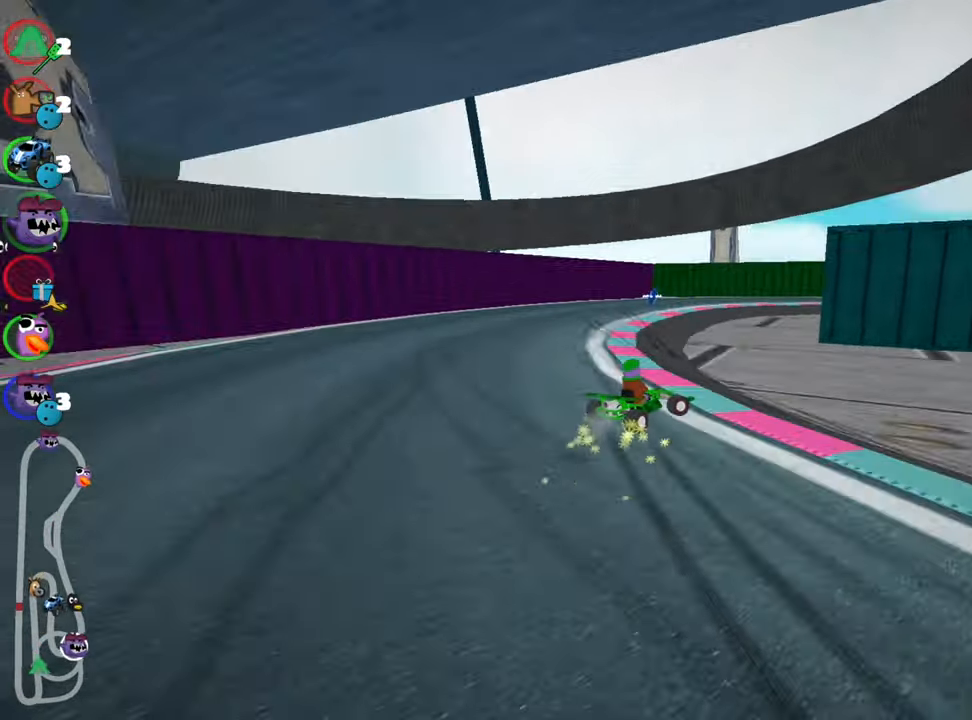
{"keys": ["right", "skid", "up"], "events": []}
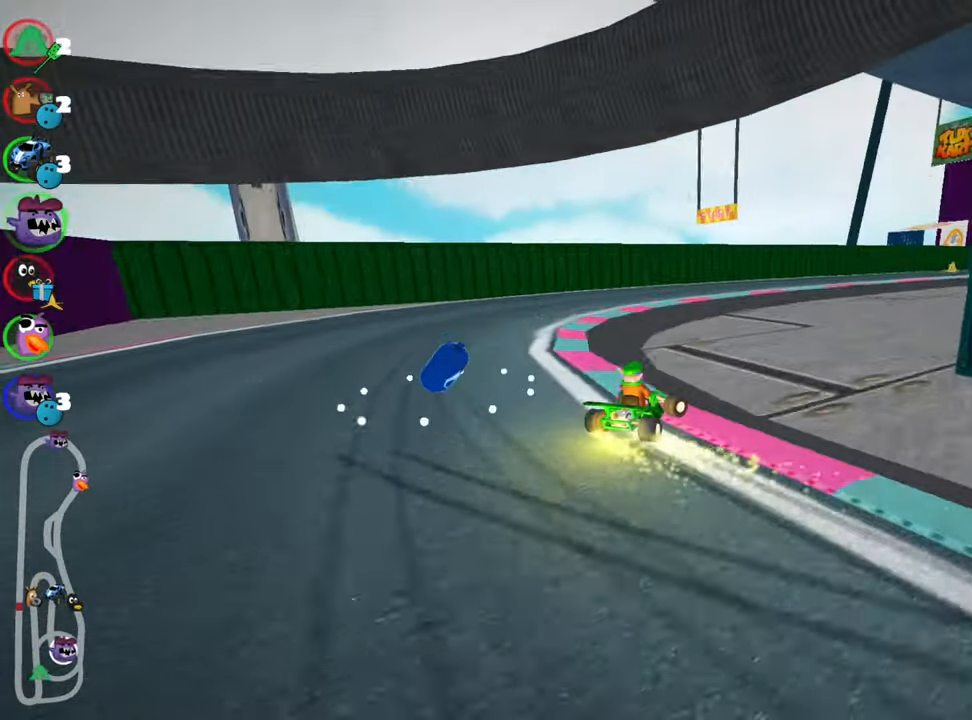
{"keys": ["up"], "events": [[100, "nitro", "down"], [133, "skid", "up"], [350, "right", "up"], [450, "nitro", "up"]]}
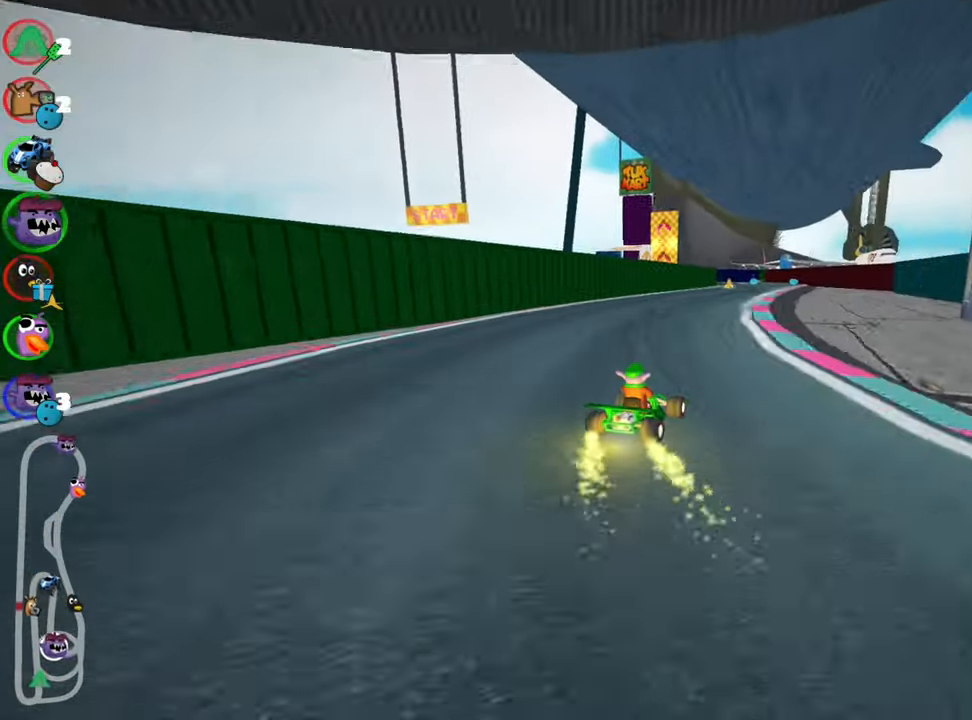
{"keys": ["up"], "events": []}
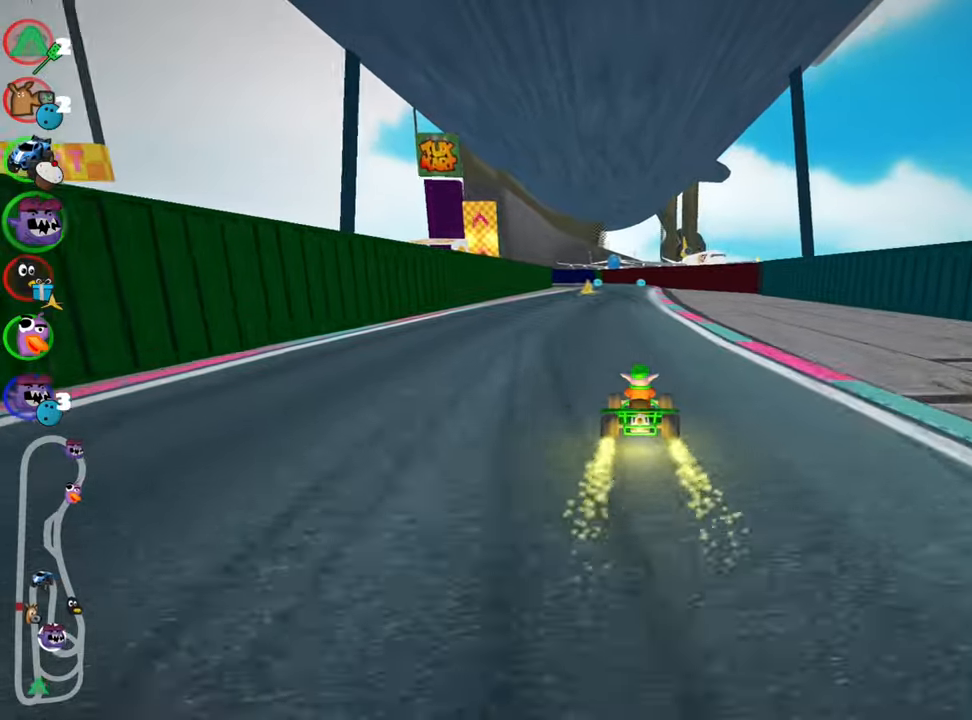
{"keys": ["right", "up"], "events": [[67, "left", "down"], [233, "left", "up"], [250, "nitro", "down"], [333, "nitro", "up"], [350, "right", "down"]]}
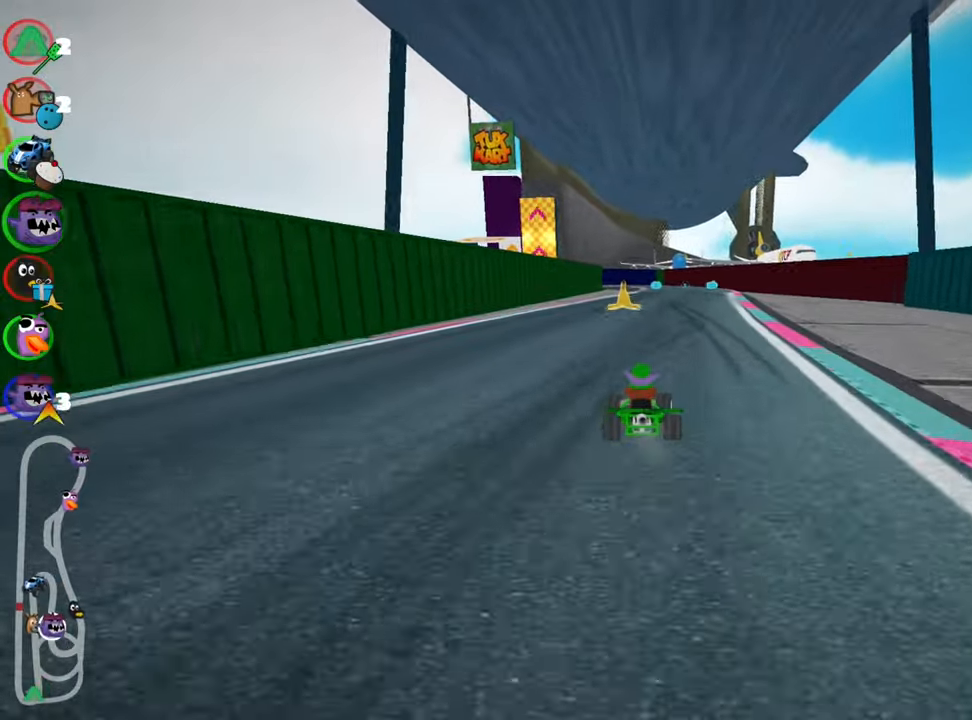
{"keys": ["right", "skid", "up"], "events": [[250, "right", "up"], [300, "skid", "down"], [350, "left", "down"], [450, "right", "down"], [483, "left", "up"]]}
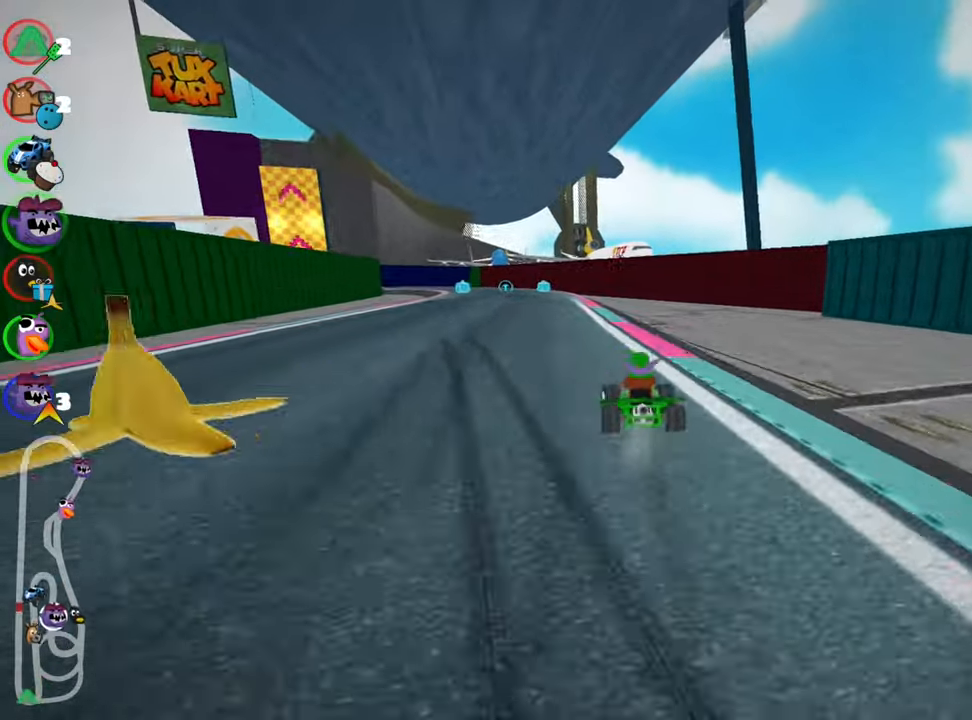
{"keys": ["right", "skid", "up"], "events": []}
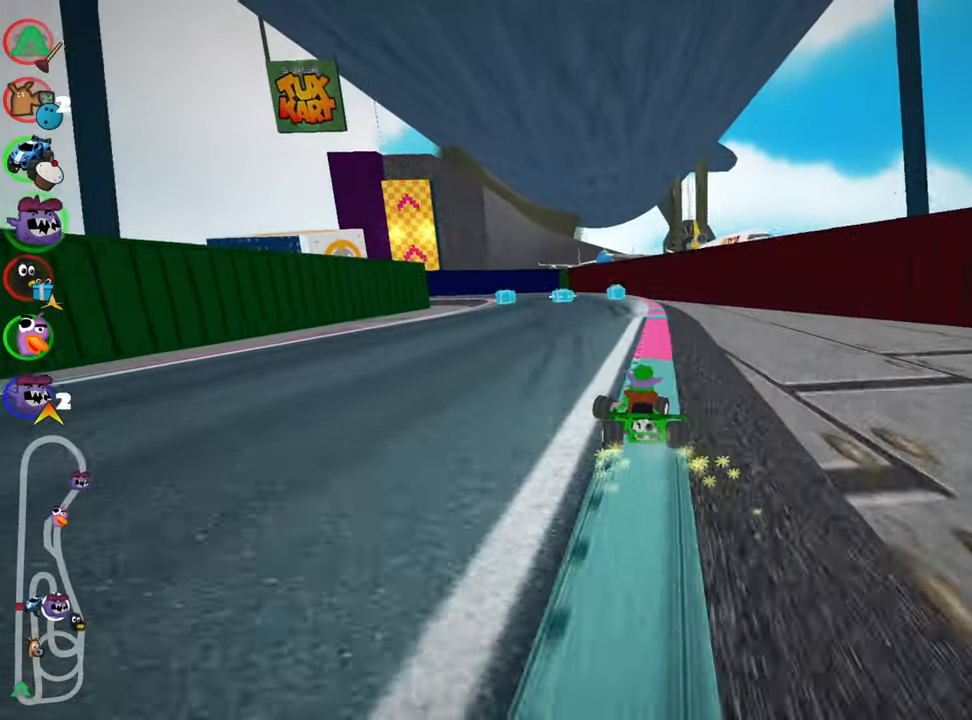
{"keys": ["right", "skid", "up"], "events": []}
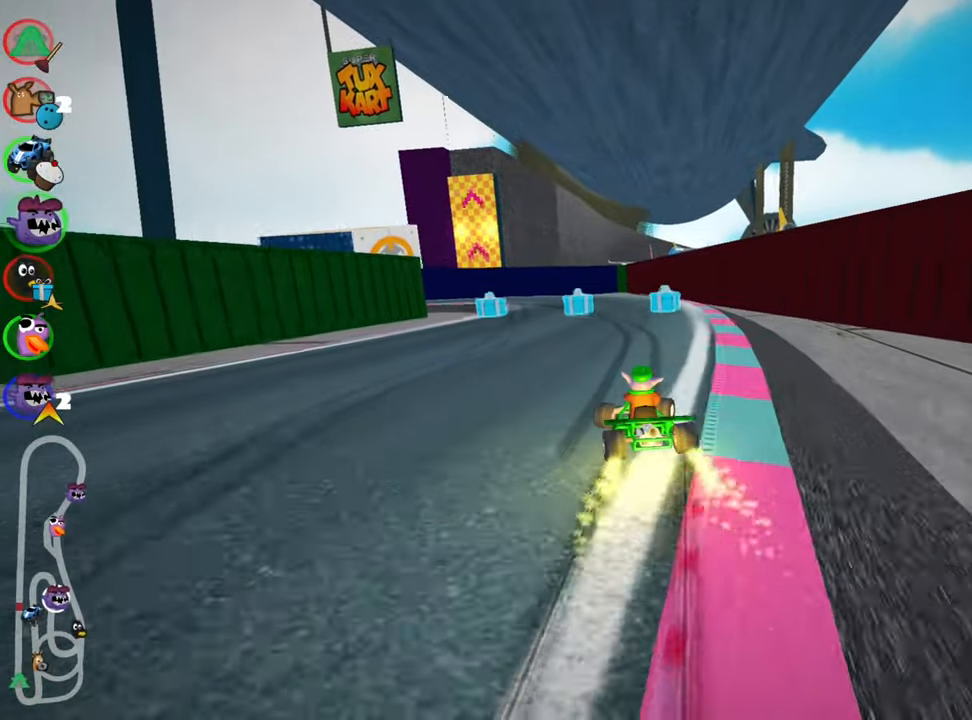
{"keys": ["left", "skid", "up"], "events": [[33, "skid", "up"], [100, "right", "up"], [217, "left", "down"], [267, "skid", "down"]]}
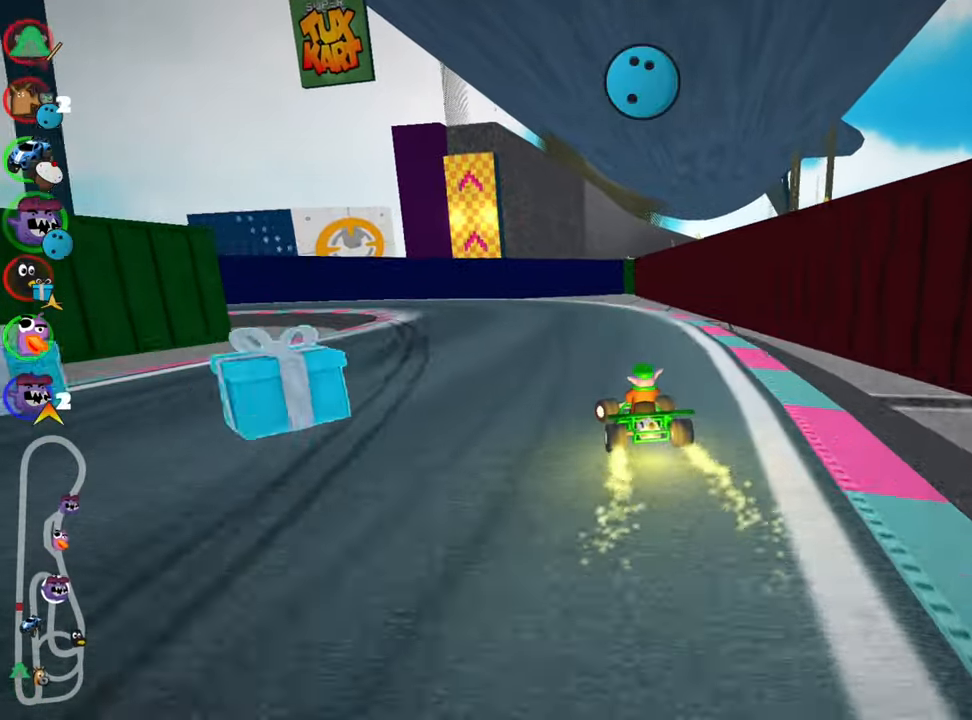
{"keys": ["left", "skid", "up"], "events": []}
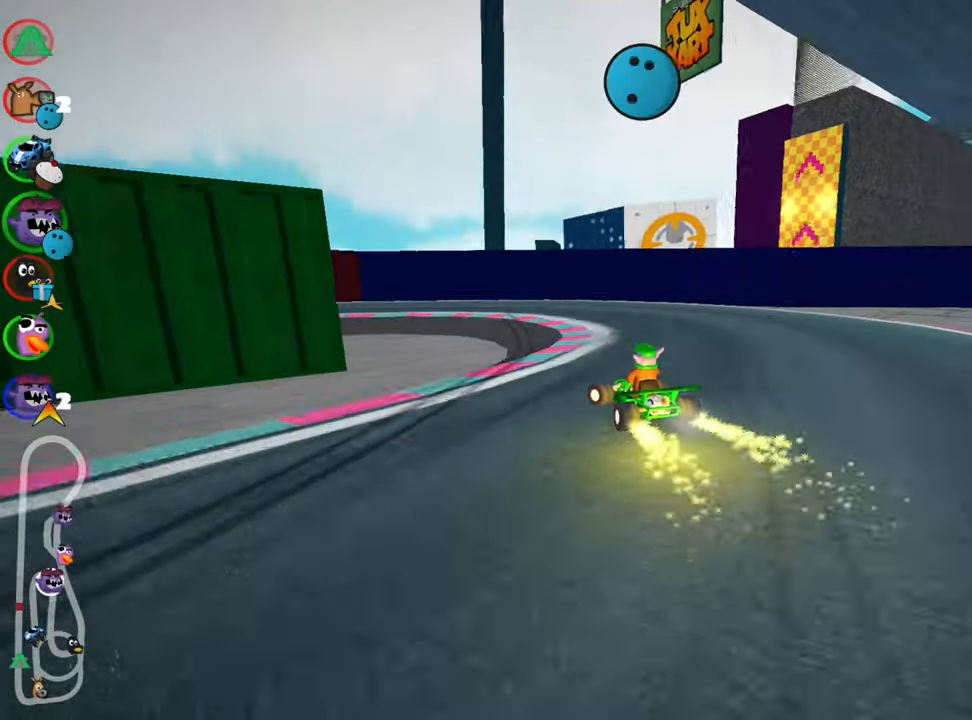
{"keys": ["left", "nitro", "up"], "events": [[267, "skid", "up"], [450, "nitro", "down"]]}
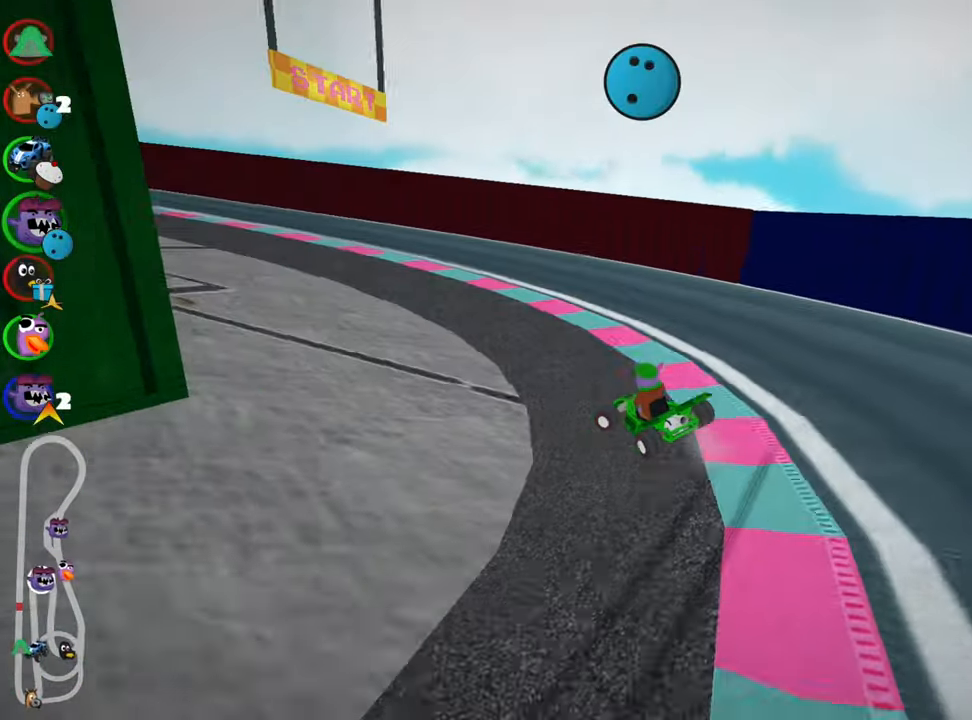
{"keys": ["right", "skid", "up"], "events": [[67, "left", "up"], [100, "nitro", "up"], [267, "left", "down"], [283, "skid", "down"], [400, "left", "up"], [433, "right", "down"]]}
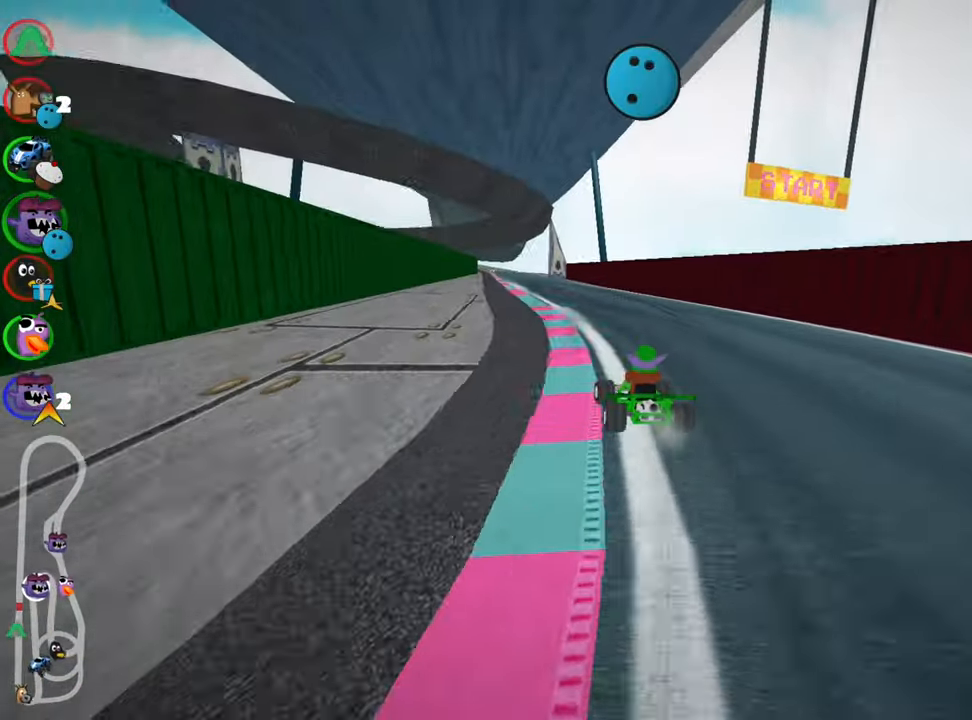
{"keys": ["right", "skid", "up"], "events": []}
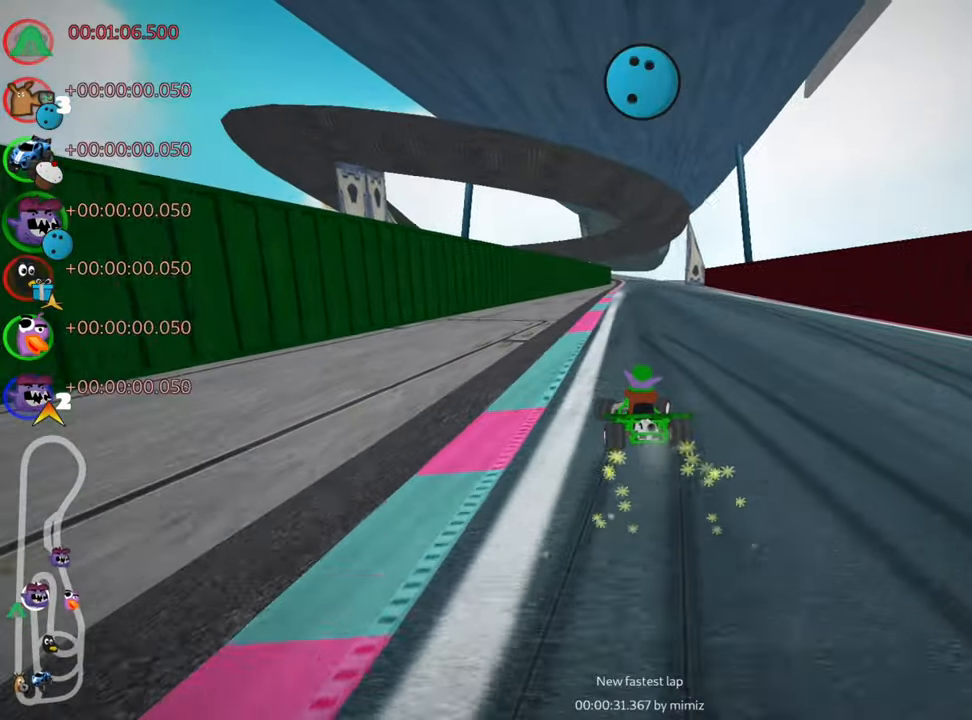
{"keys": ["nitro", "right", "up"], "events": [[300, "nitro", "down"], [400, "skid", "up"]]}
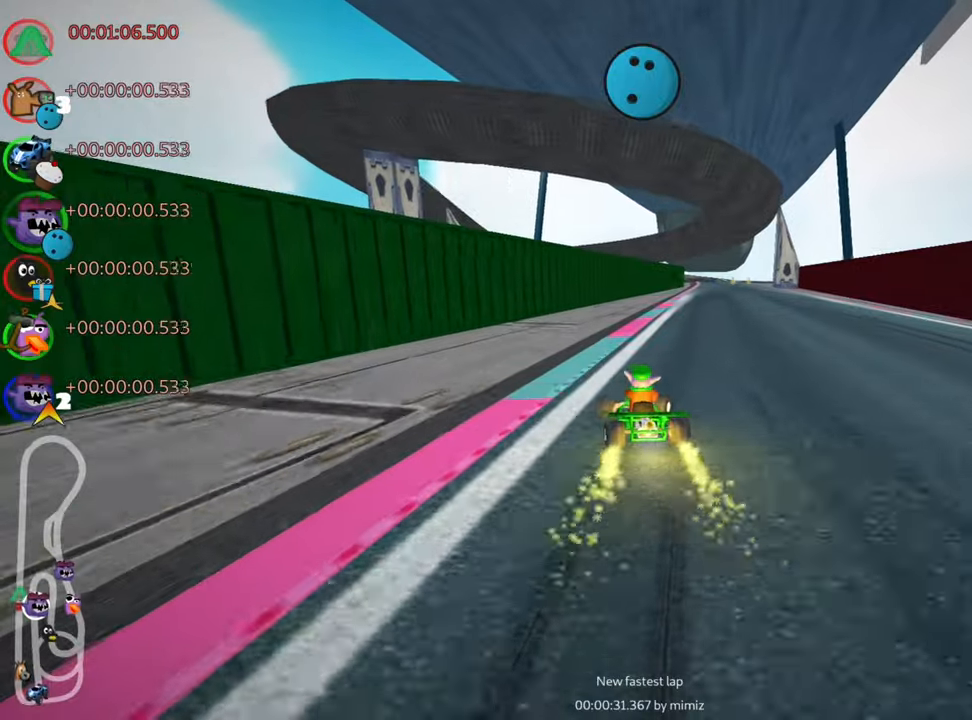
{"keys": ["right", "up"], "events": [[117, "right", "up"], [200, "nitro", "up"], [450, "right", "down"]]}
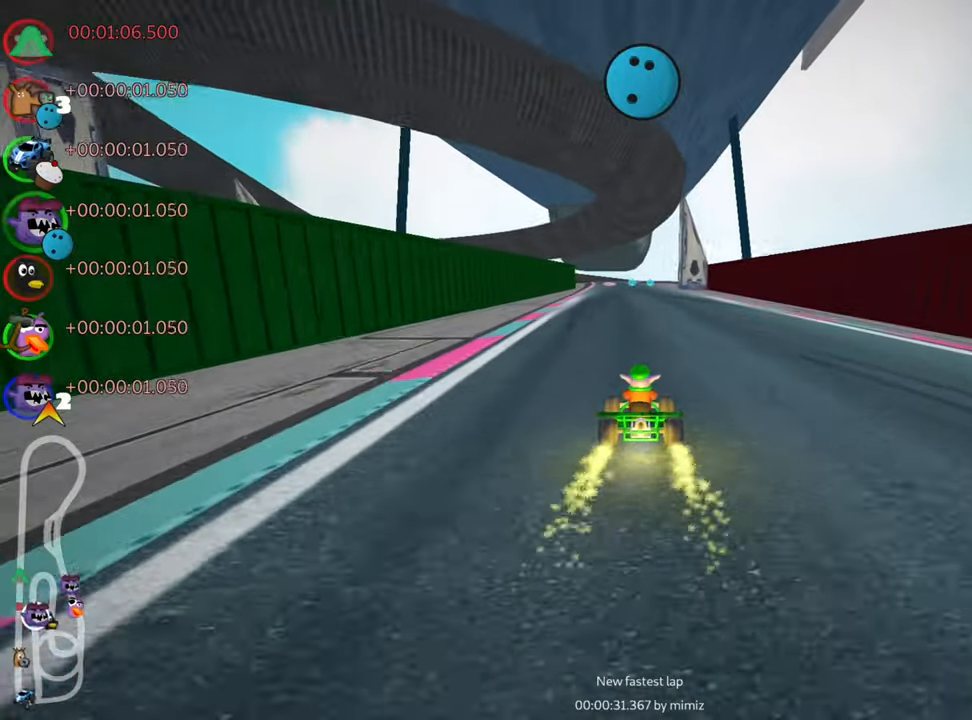
{"keys": ["right", "skid", "up"], "events": [[234, "right", "up"], [300, "skid", "down"], [317, "left", "down"], [450, "left", "up"], [484, "right", "down"]]}
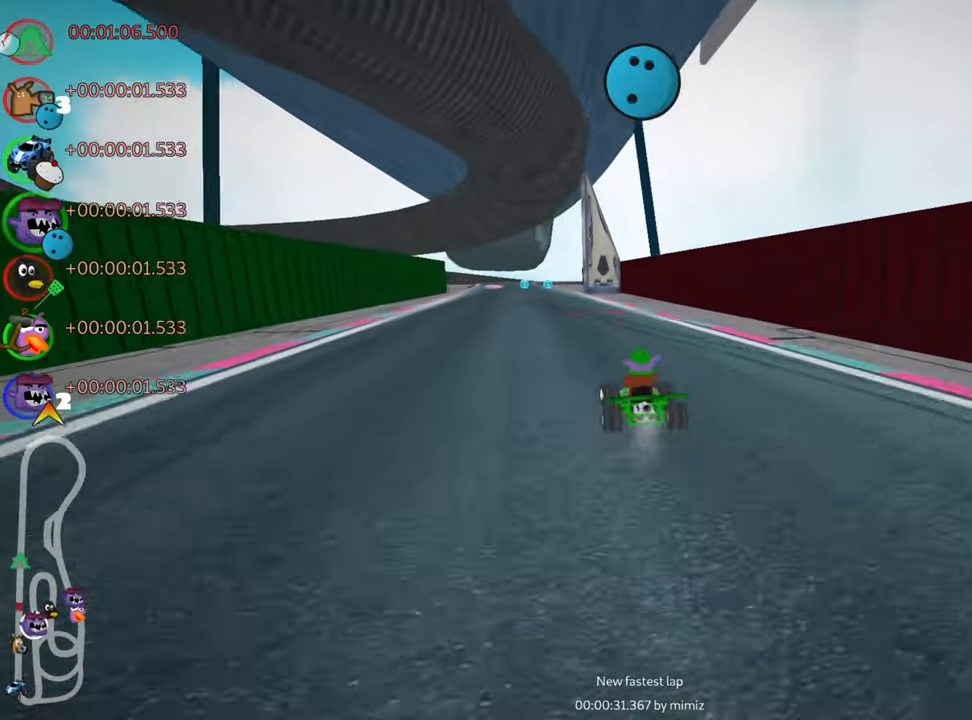
{"keys": ["right", "skid", "up"], "events": [[167, "left", "down"], [184, "right", "up"], [300, "left", "up"], [317, "right", "down"]]}
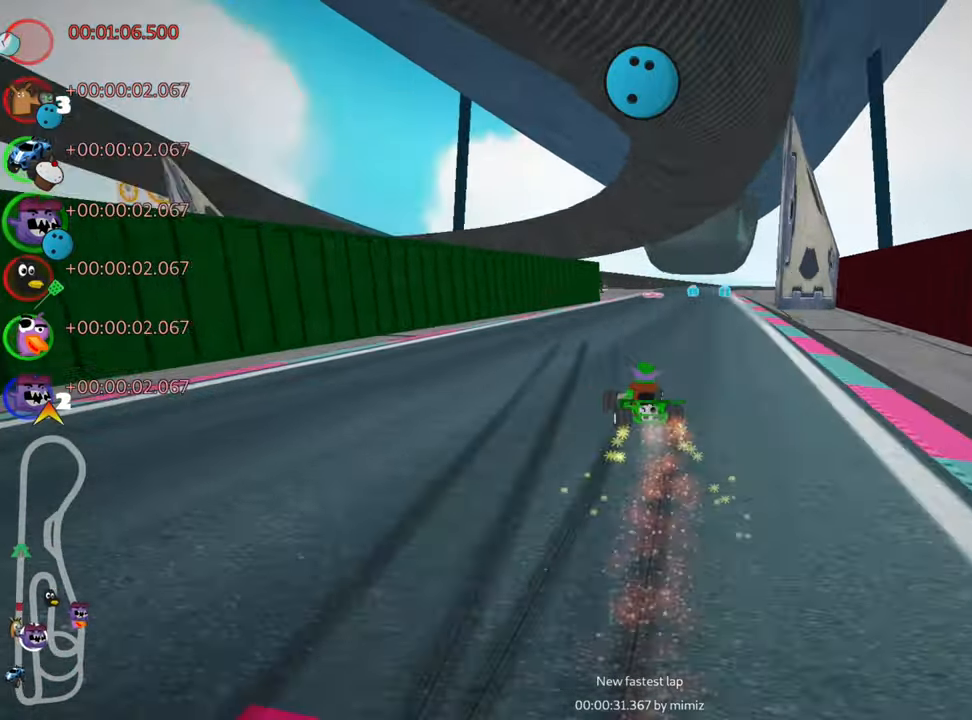
{"keys": ["left", "up"], "events": [[34, "skid", "up"], [217, "right", "up"], [450, "left", "down"]]}
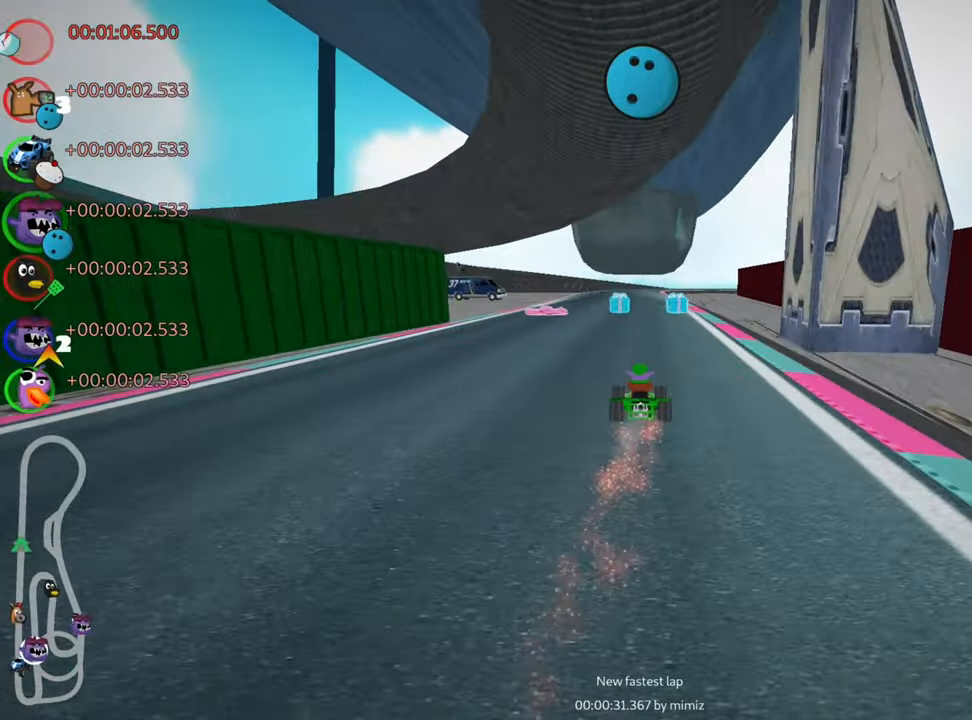
{"keys": ["up"], "events": [[167, "left", "up"]]}
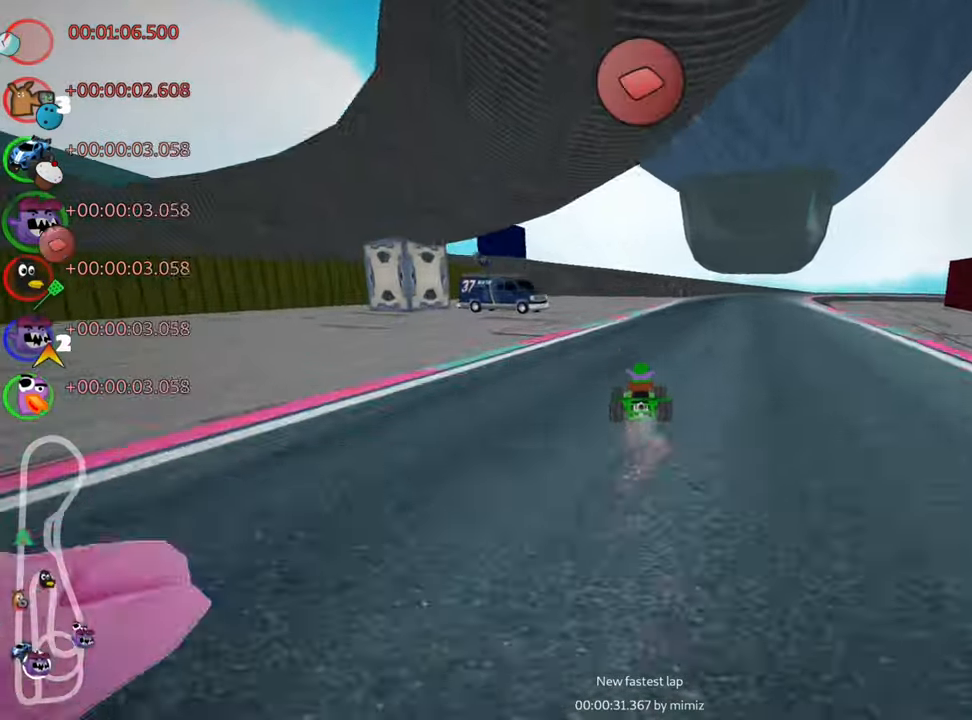
{"keys": ["right", "skid"], "events": [[17, "right", "down"], [17, "skid", "down"], [150, "right", "up"], [200, "left", "down"], [300, "left", "up"], [317, "right", "down"], [467, "up", "up"]]}
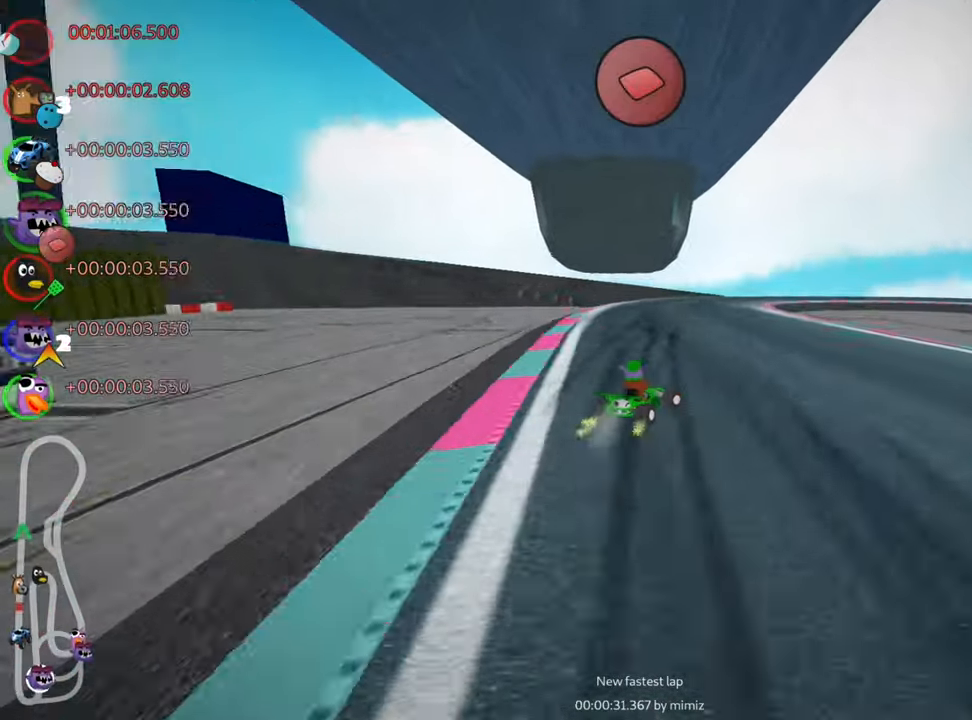
{"keys": ["right", "skid"], "events": []}
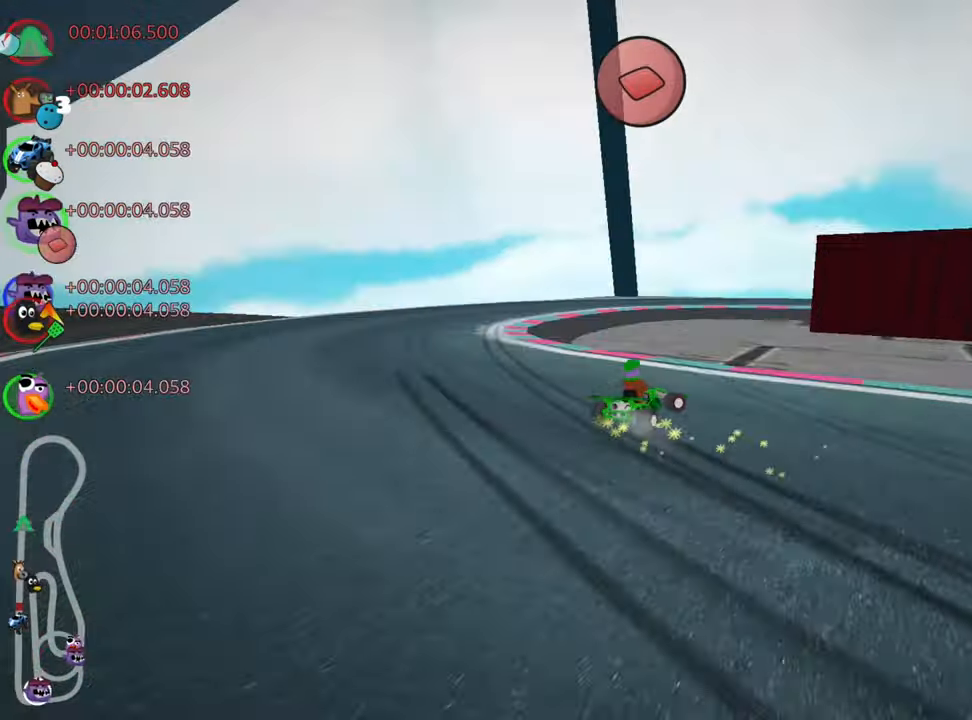
{"keys": ["right", "up"], "events": [[100, "skid", "up"], [384, "up", "down"]]}
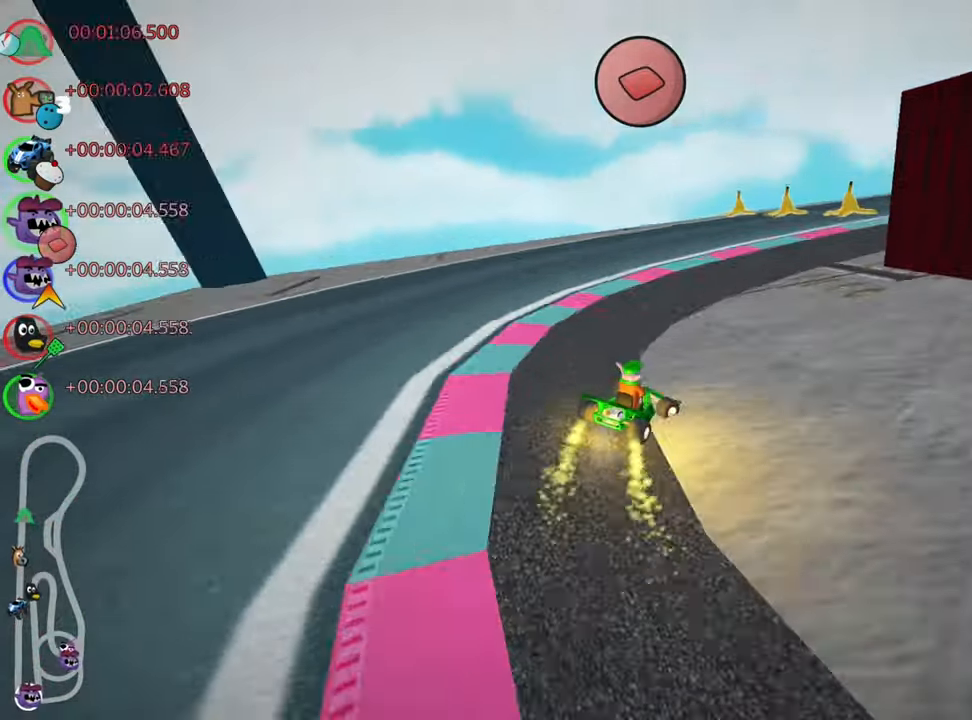
{"keys": ["fire", "skid", "up"], "events": [[50, "skid", "down"], [150, "right", "up"], [167, "left", "down"], [400, "left", "up"], [484, "fire", "down"]]}
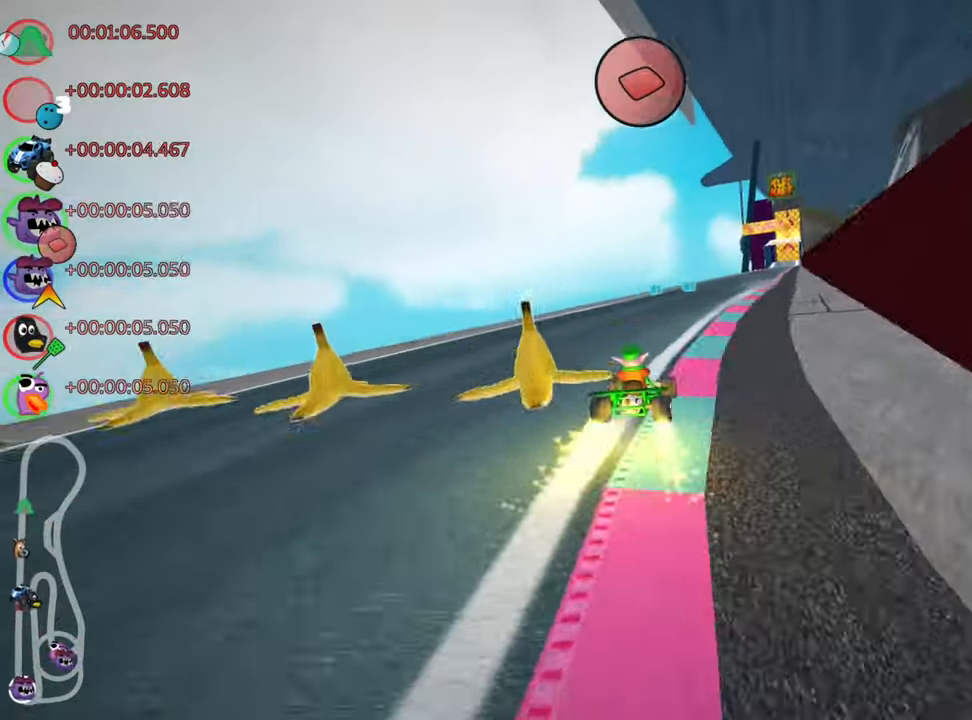
{"keys": ["left", "skid", "up"], "events": [[67, "left", "down"], [84, "fire", "up"]]}
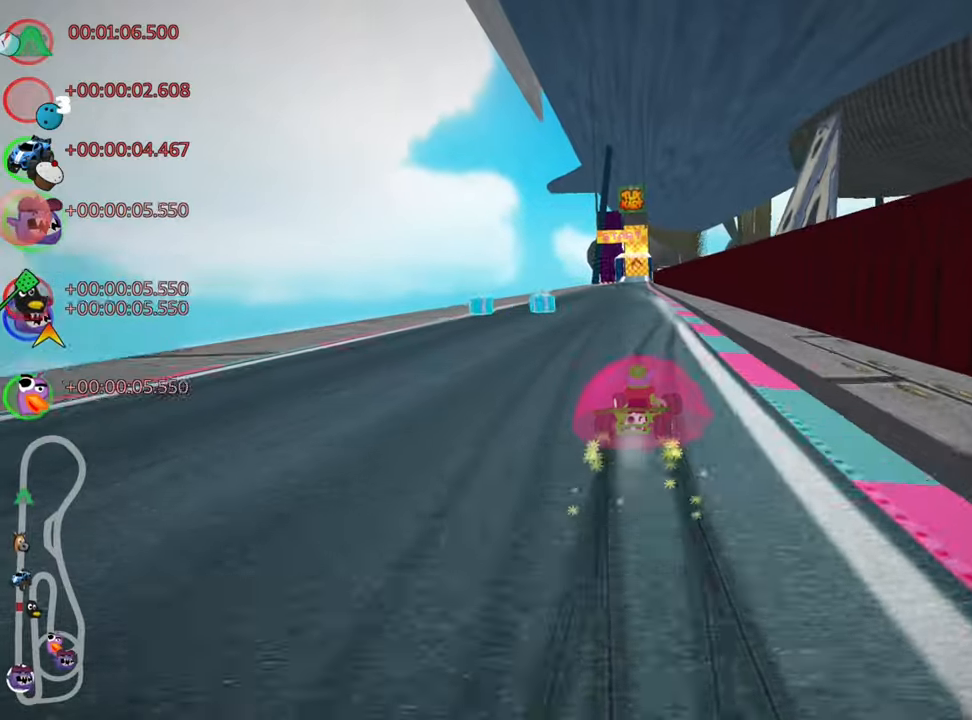
{"keys": ["right", "up"], "events": [[83, "skid", "up"], [133, "nitro", "down"], [250, "left", "up"], [300, "nitro", "up"], [450, "right", "down"]]}
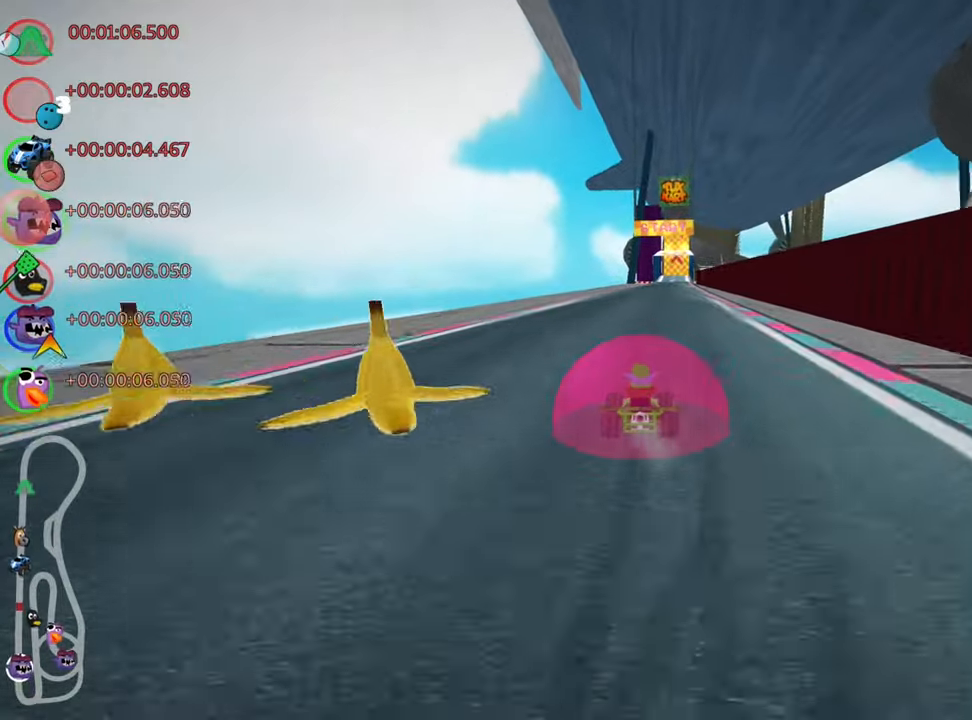
{"keys": ["right", "skid", "up"], "events": [[266, "right", "up"], [316, "left", "down"], [333, "skid", "down"], [433, "left", "up"], [466, "right", "down"]]}
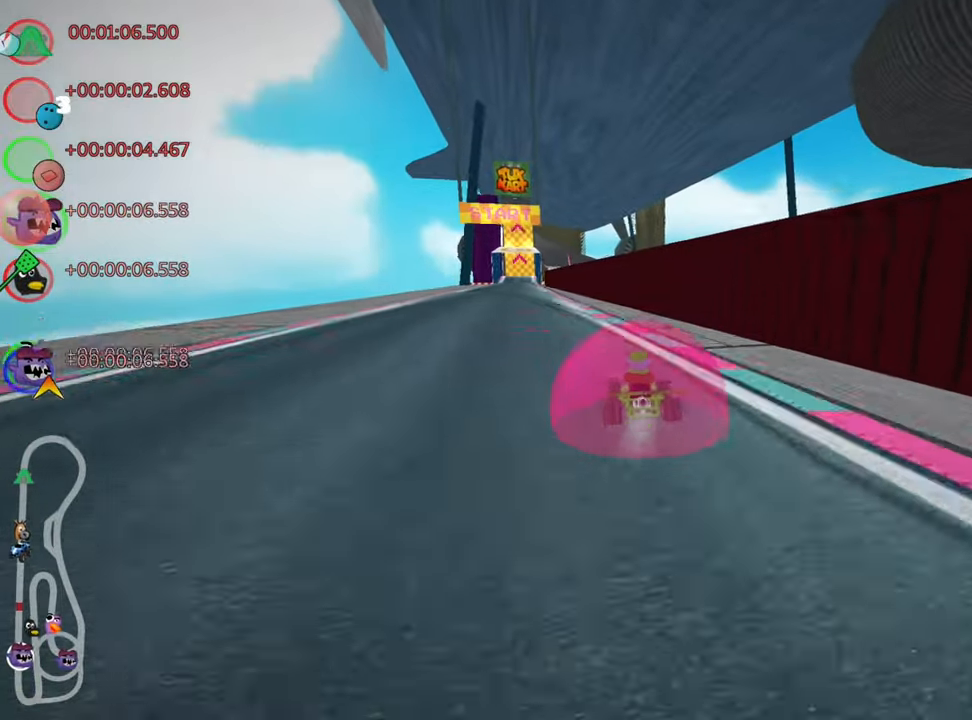
{"keys": ["right", "skid", "up"], "events": [[83, "right", "up"], [216, "right", "down"]]}